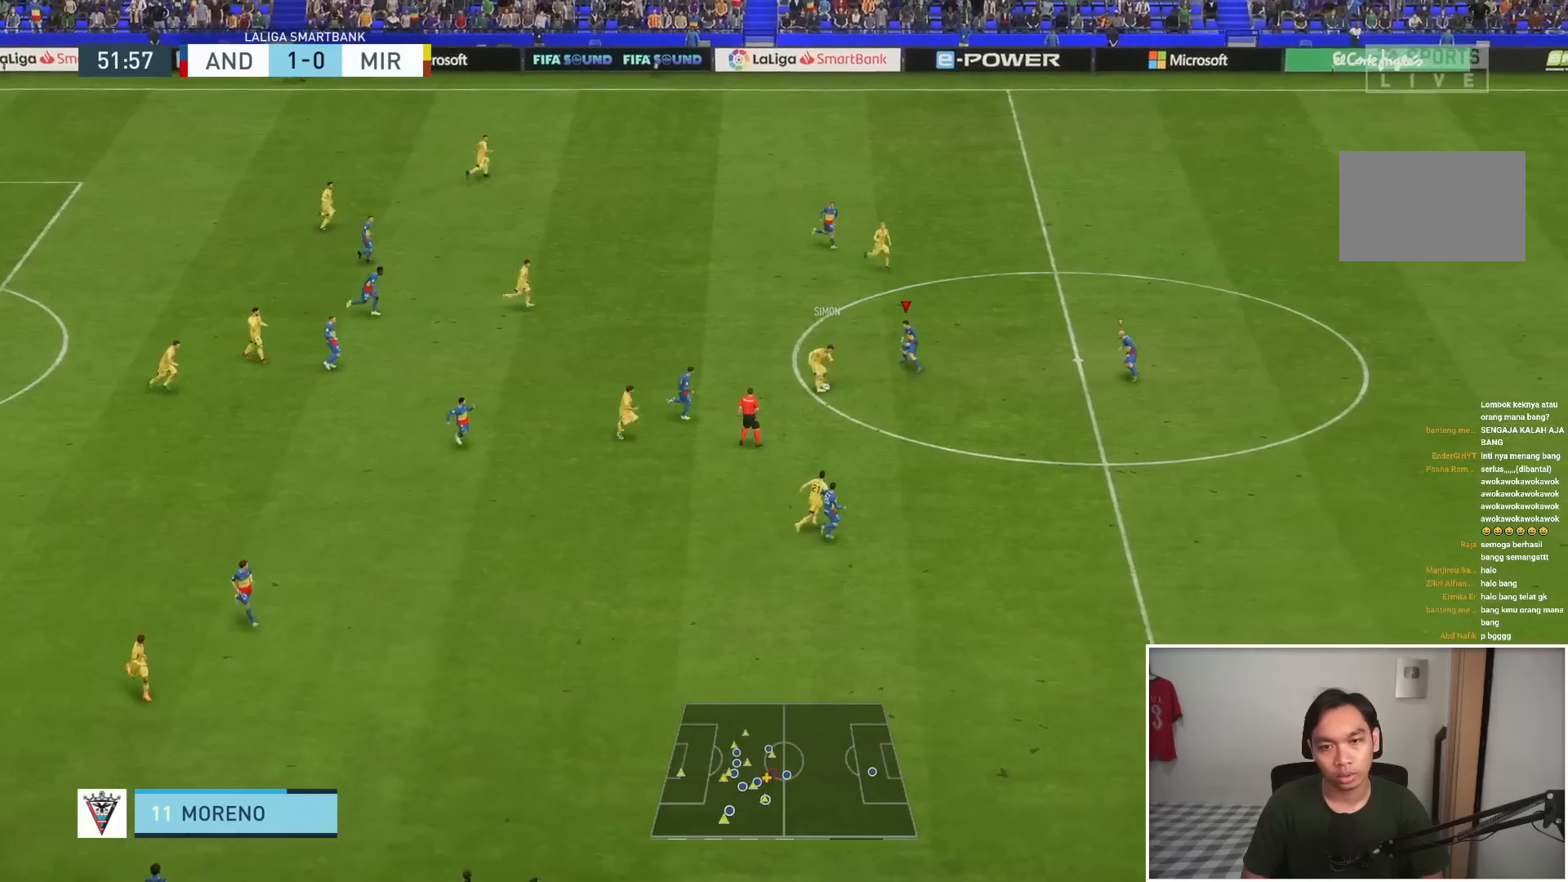
Gameplay with a controller (PlayStation layout); each line is a JSON object with the inputs held at the frame after it. "events" lists button and stick changes between this image and that frame as [ms after this image, input, new state], when the widget could be followed in between. Not read: L3 R3.
{"buttons": ["L2", "R1"], "left_stick": "up", "right_stick": "center", "events": [[467, "left_stick", "up"]]}
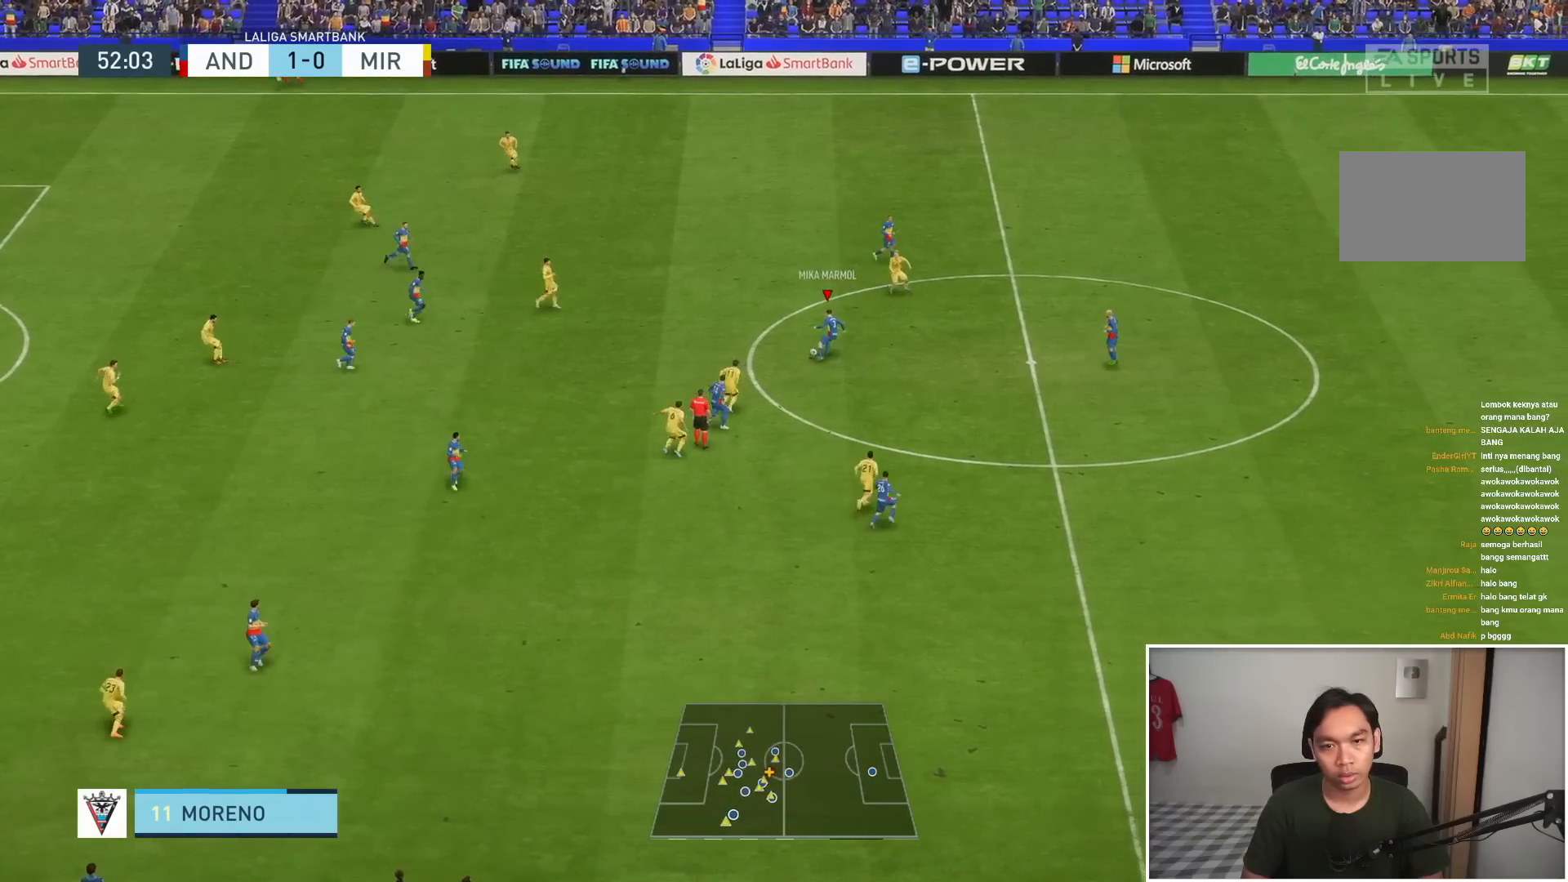
{"buttons": [], "left_stick": "left", "right_stick": "center", "events": [[50, "left_stick", "left"], [83, "R1", "up"], [267, "L2", "up"]]}
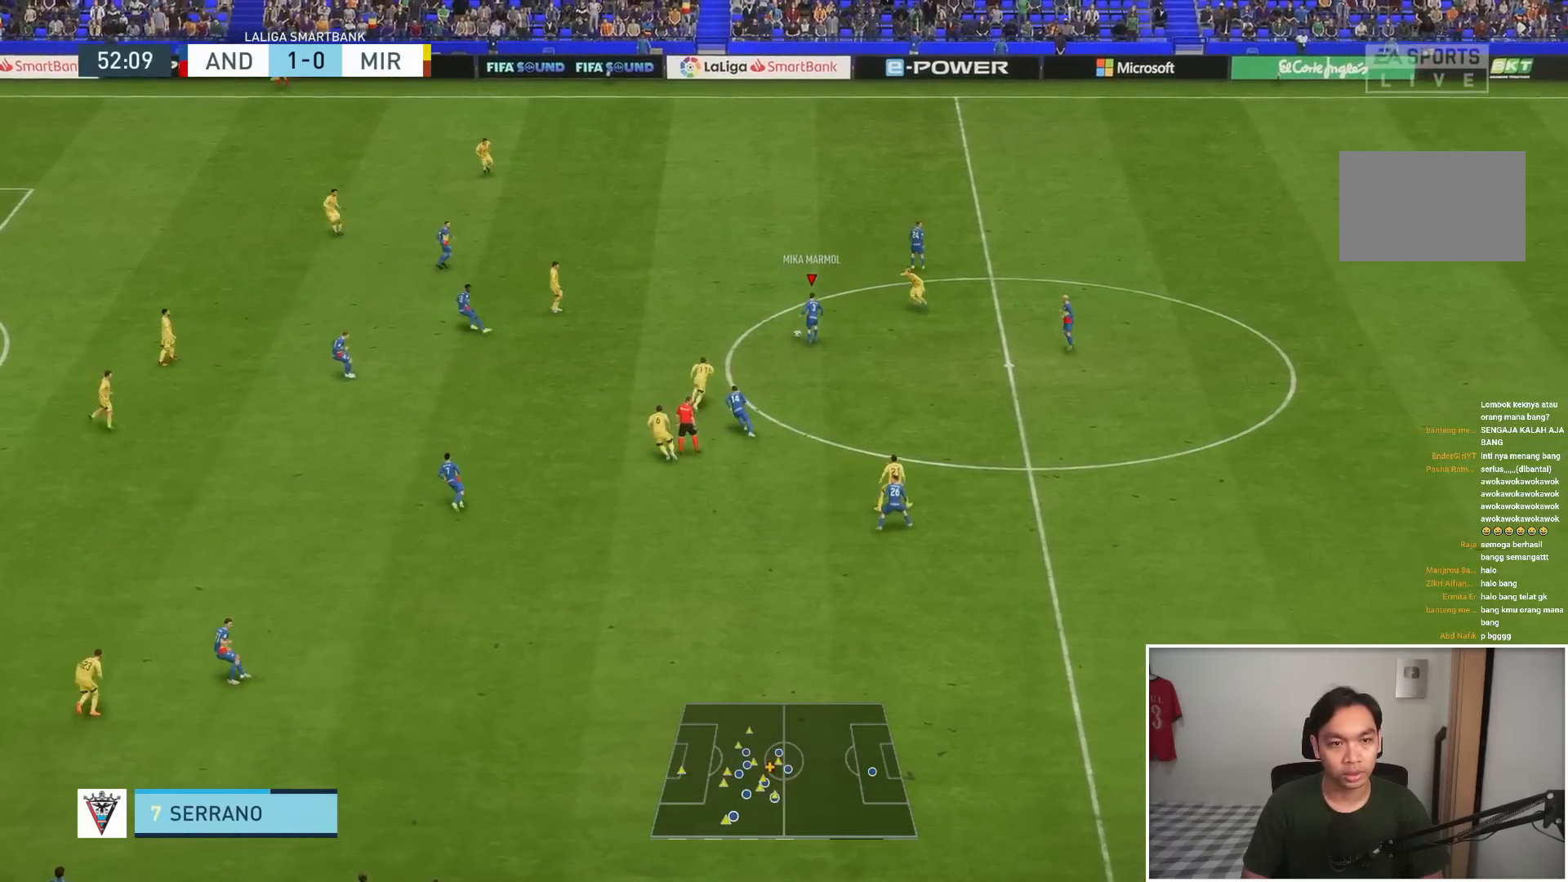
{"buttons": [], "left_stick": "left", "right_stick": "center", "events": [[300, "CROSS", "down"], [367, "CROSS", "up"]]}
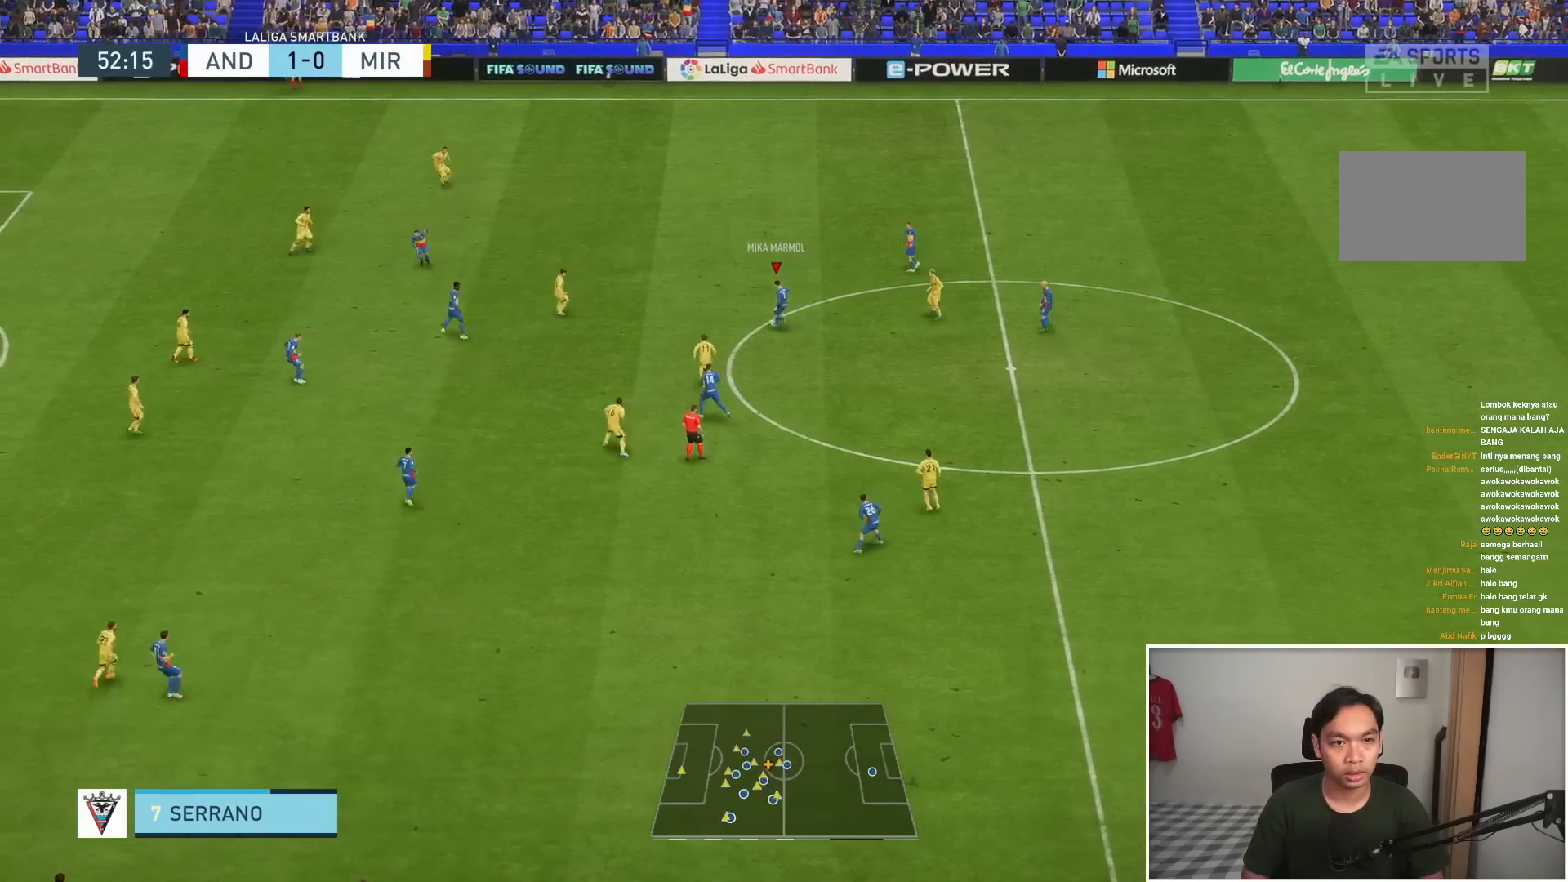
{"buttons": [], "left_stick": "left", "right_stick": "center", "events": []}
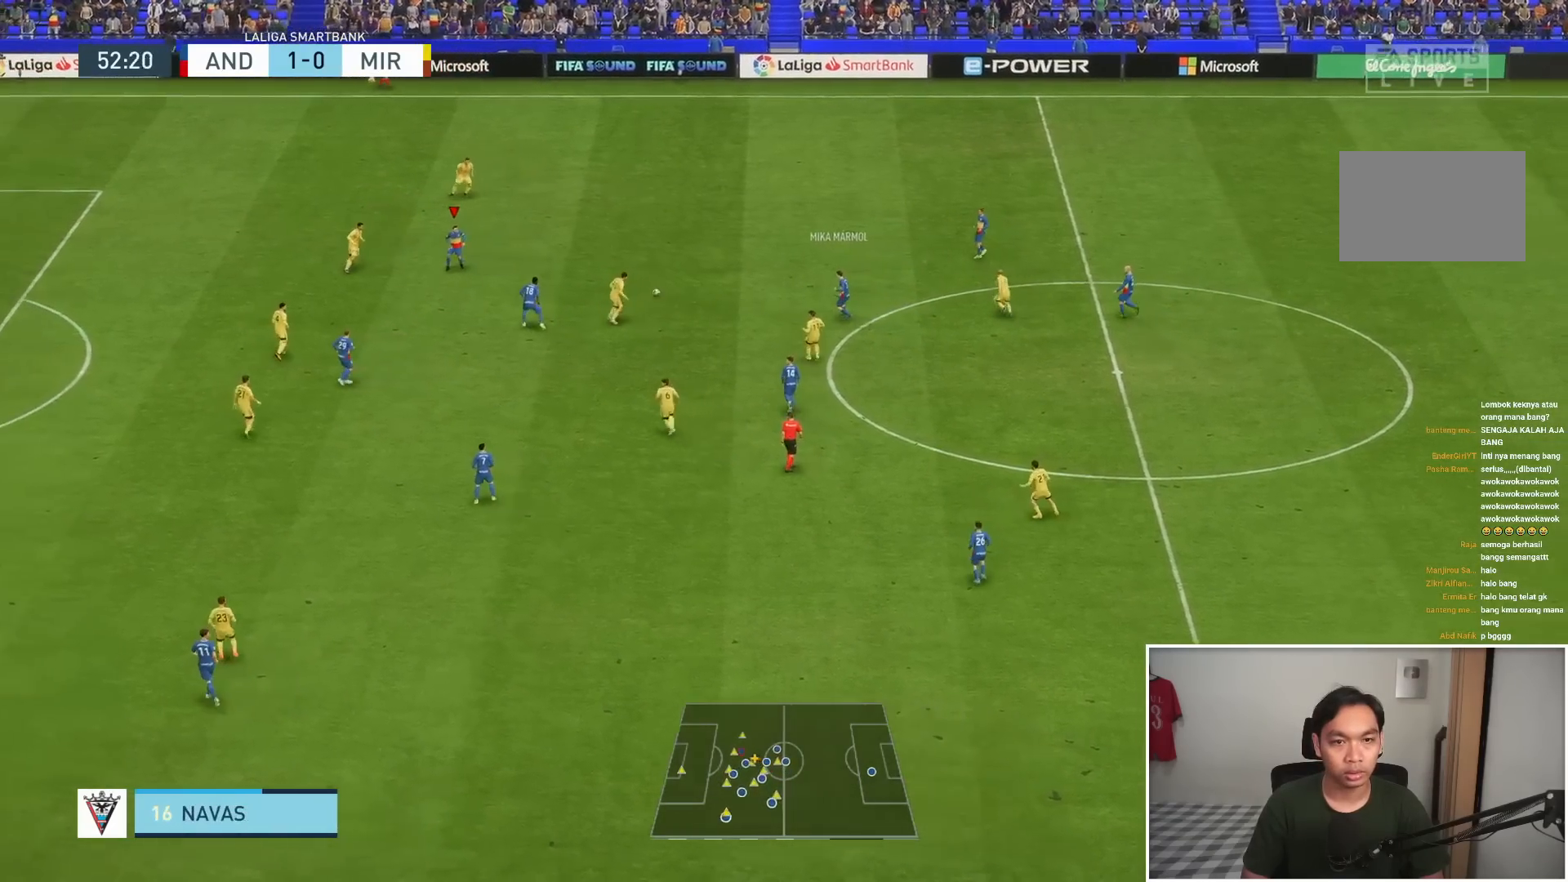
{"buttons": [], "left_stick": "down", "right_stick": "center", "events": [[267, "left_stick", "down"], [333, "CROSS", "down"], [367, "L1", "down"], [400, "CROSS", "up"], [483, "L1", "up"]]}
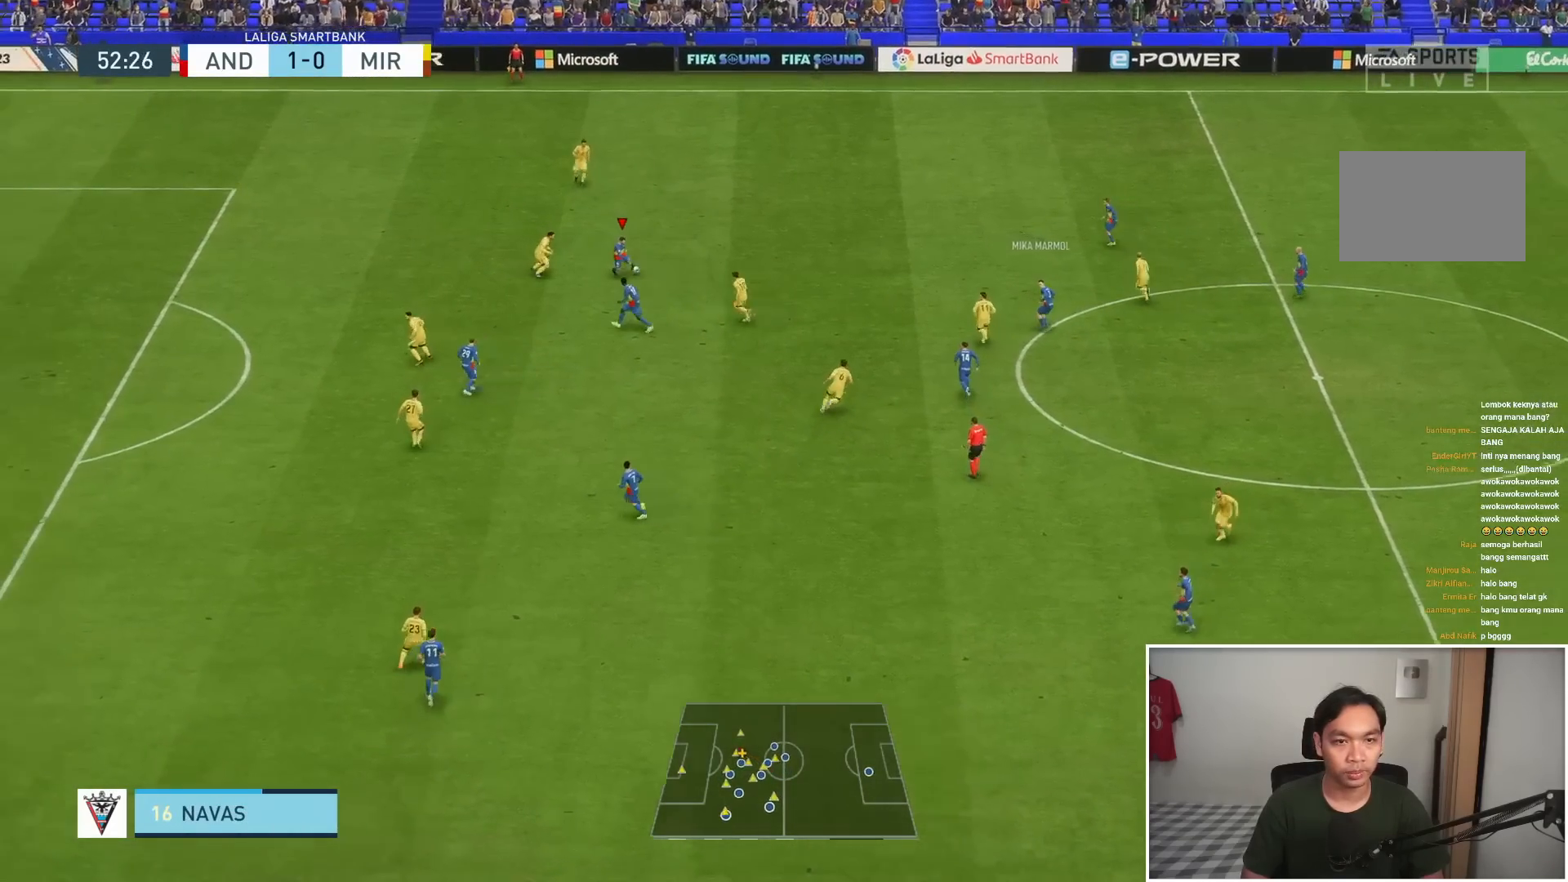
{"buttons": [], "left_stick": "down", "right_stick": "center", "events": []}
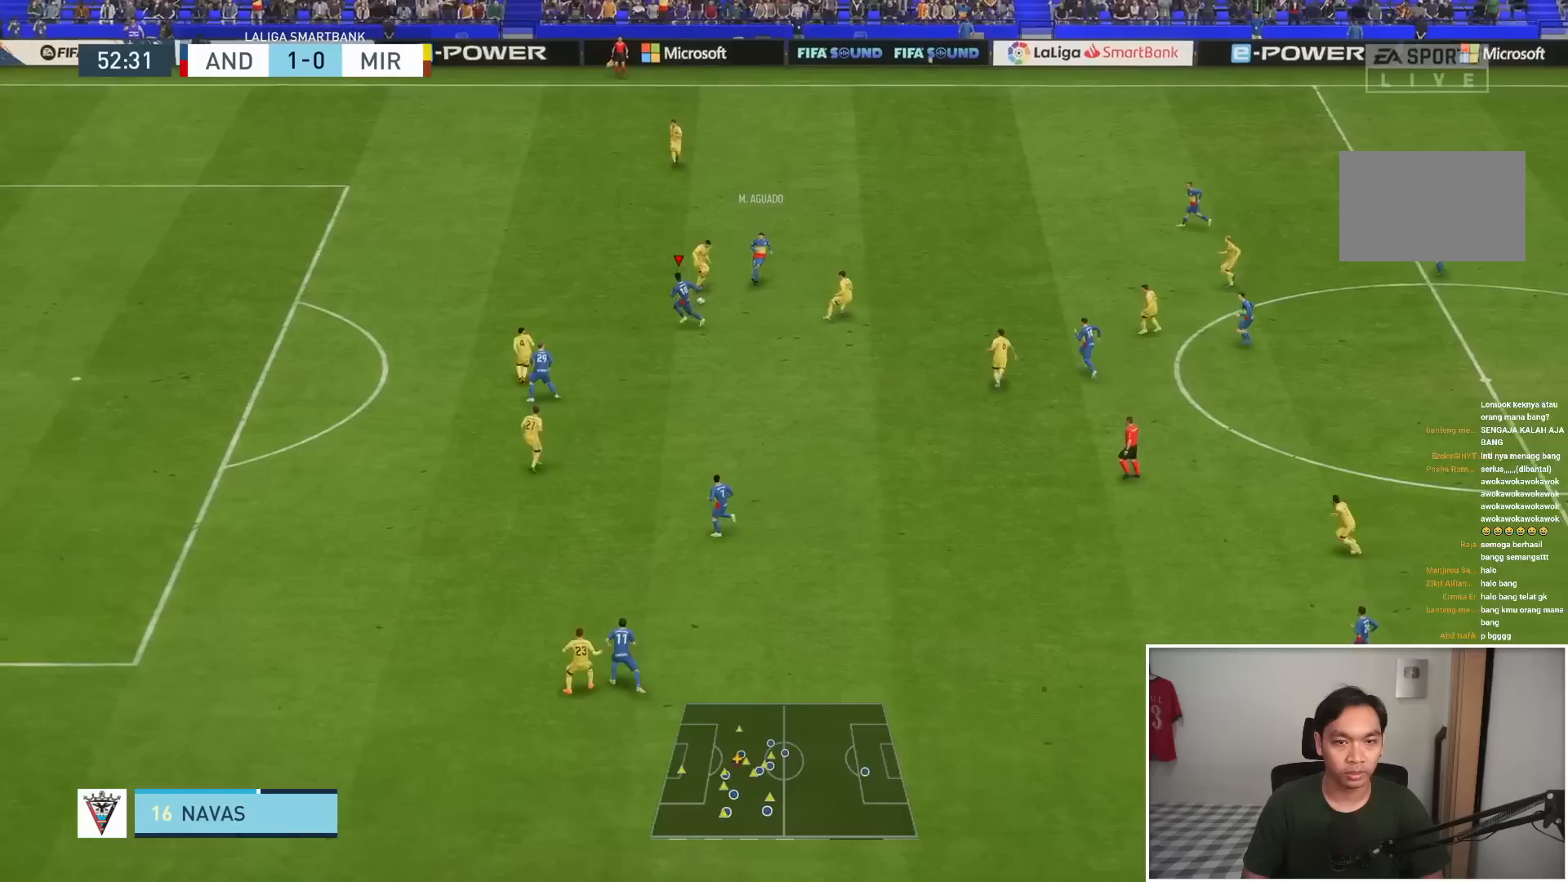
{"buttons": [], "left_stick": "down", "right_stick": "center", "events": []}
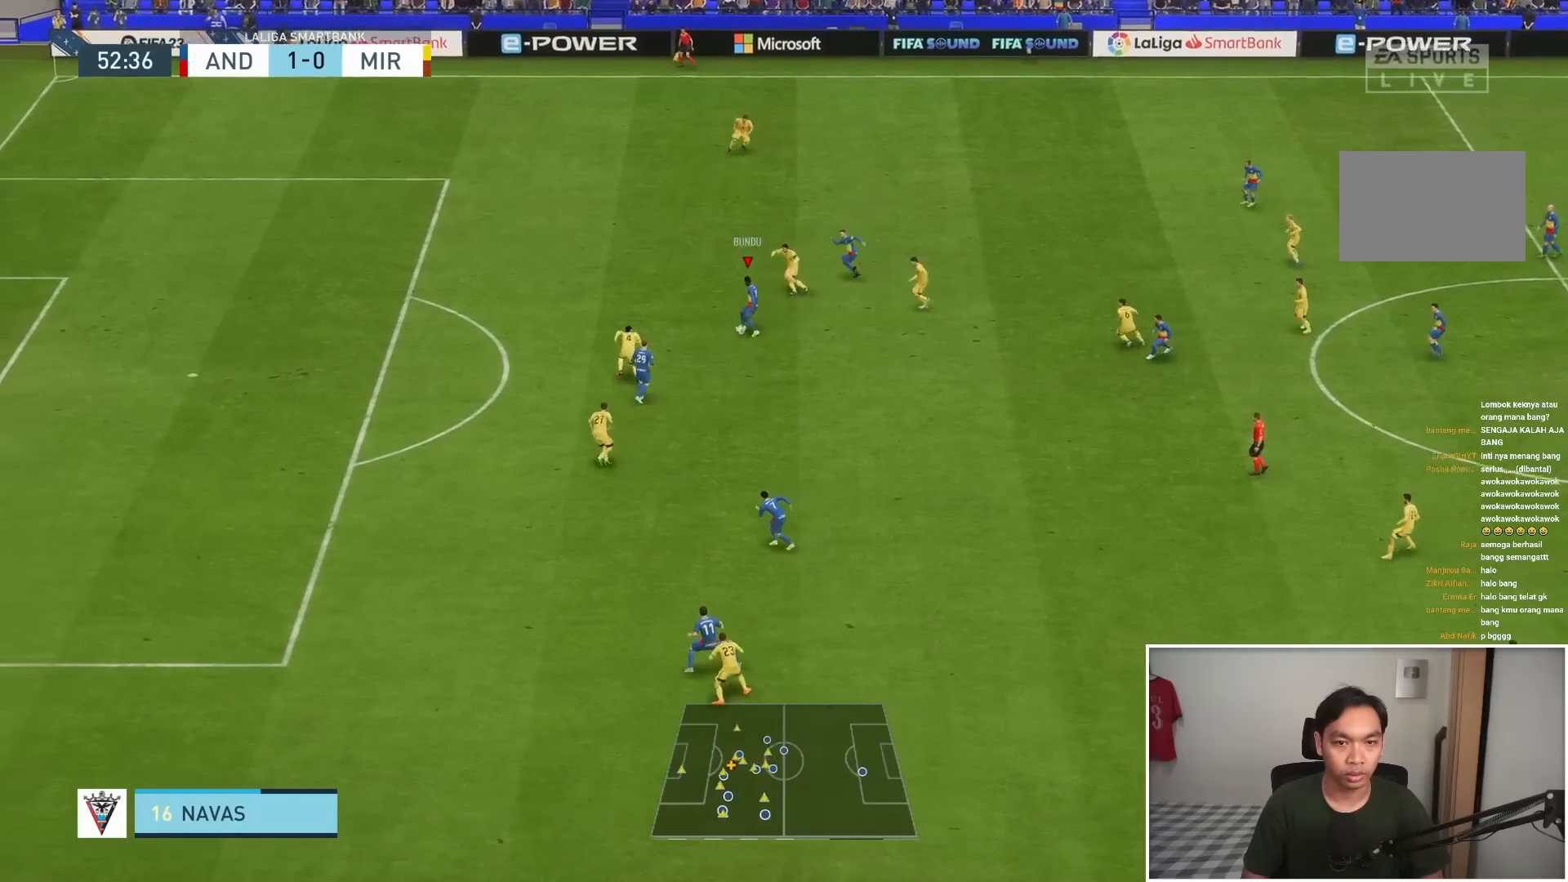
{"buttons": [], "left_stick": "down", "right_stick": "center", "events": []}
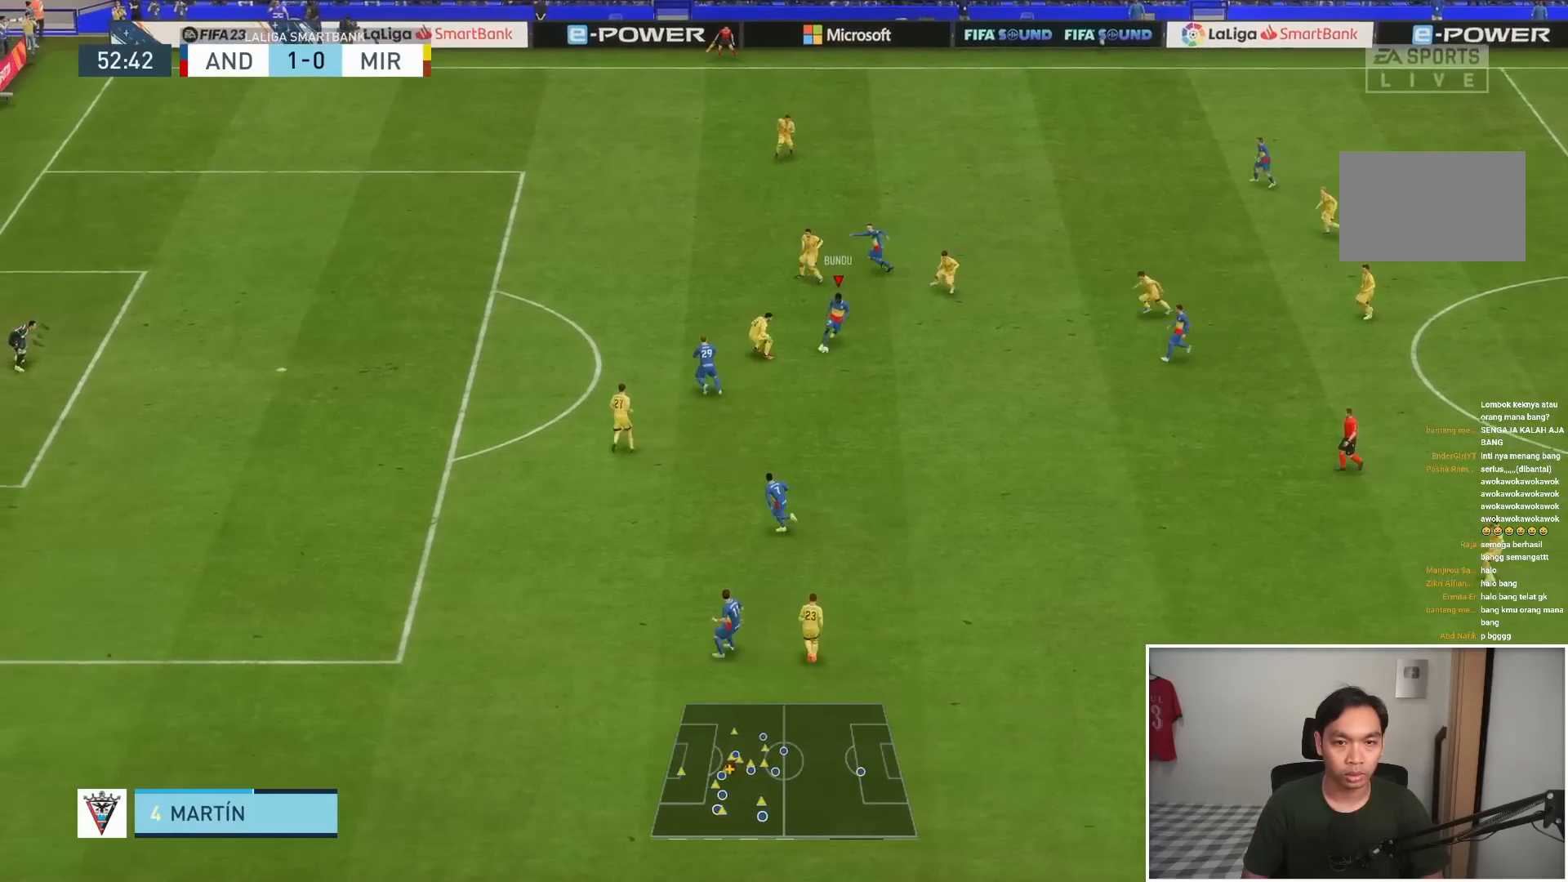
{"buttons": ["CROSS"], "left_stick": "down", "right_stick": "center", "events": [[67, "left_stick", "down-right"], [167, "left_stick", "down"], [467, "CROSS", "down"]]}
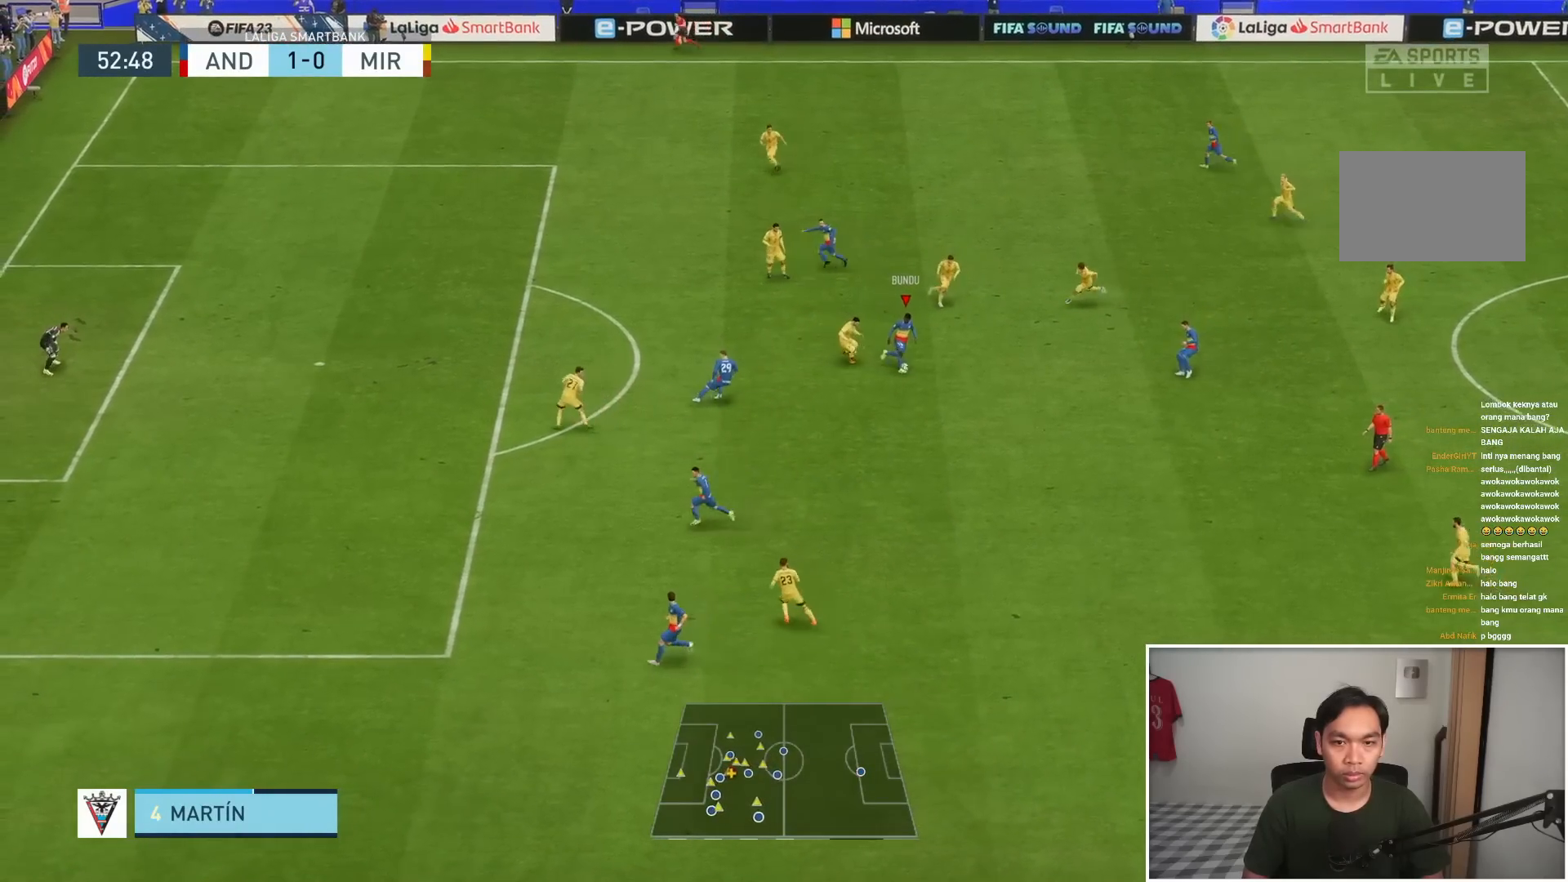
{"buttons": [], "left_stick": "down-left", "right_stick": "center", "events": [[100, "CROSS", "up"], [267, "left_stick", "down-left"]]}
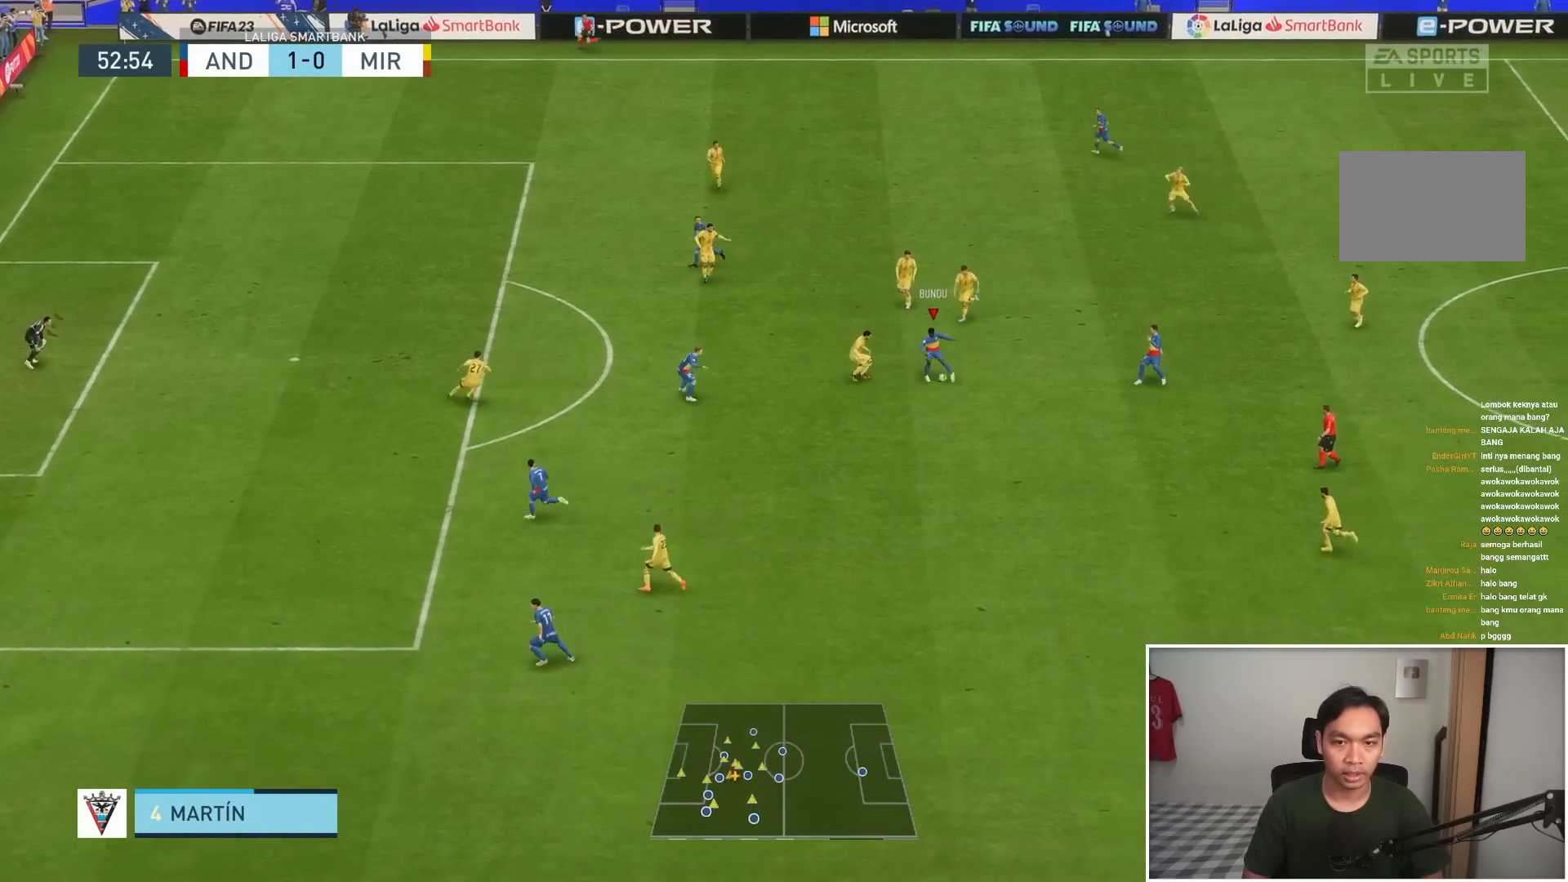
{"buttons": [], "left_stick": "left", "right_stick": "center", "events": [[367, "left_stick", "left"]]}
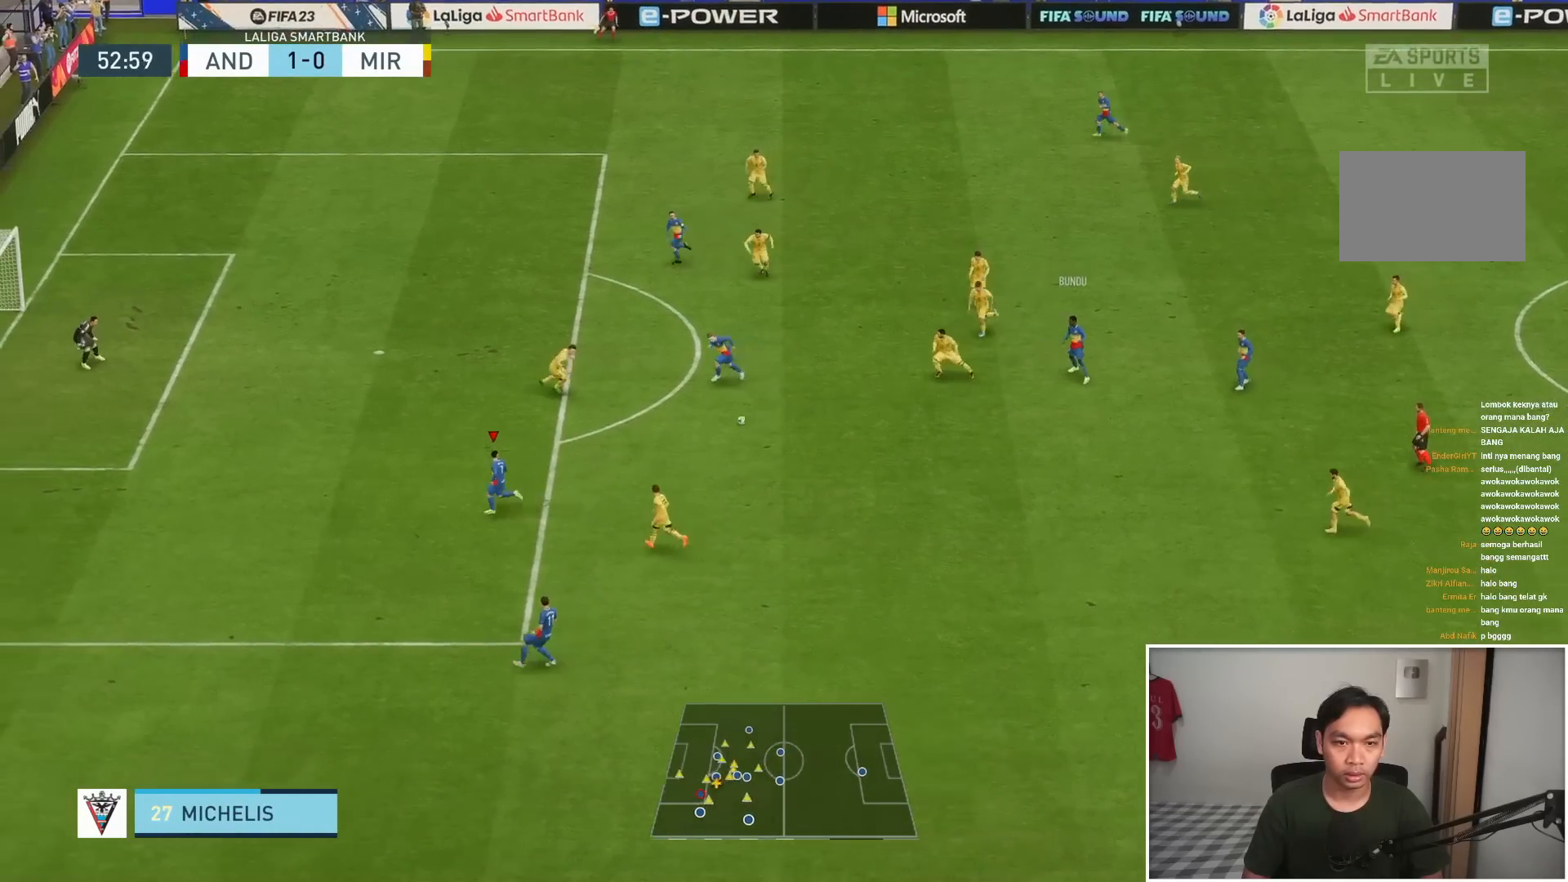
{"buttons": [], "left_stick": "left", "right_stick": "center", "events": []}
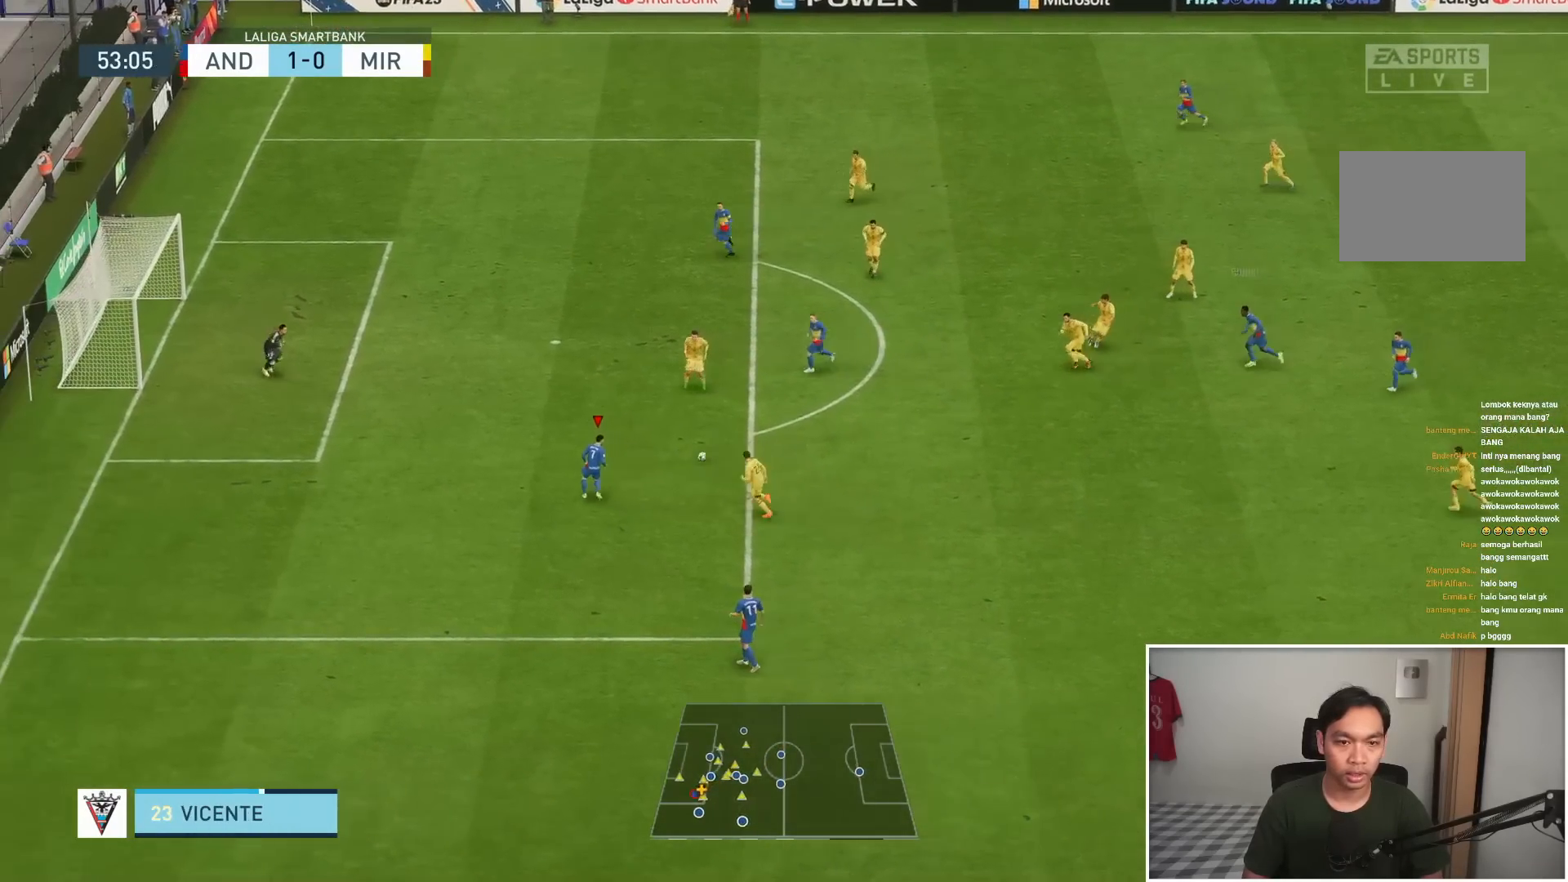
{"buttons": ["SQUARE"], "left_stick": "left", "right_stick": "center", "events": [[467, "SQUARE", "down"]]}
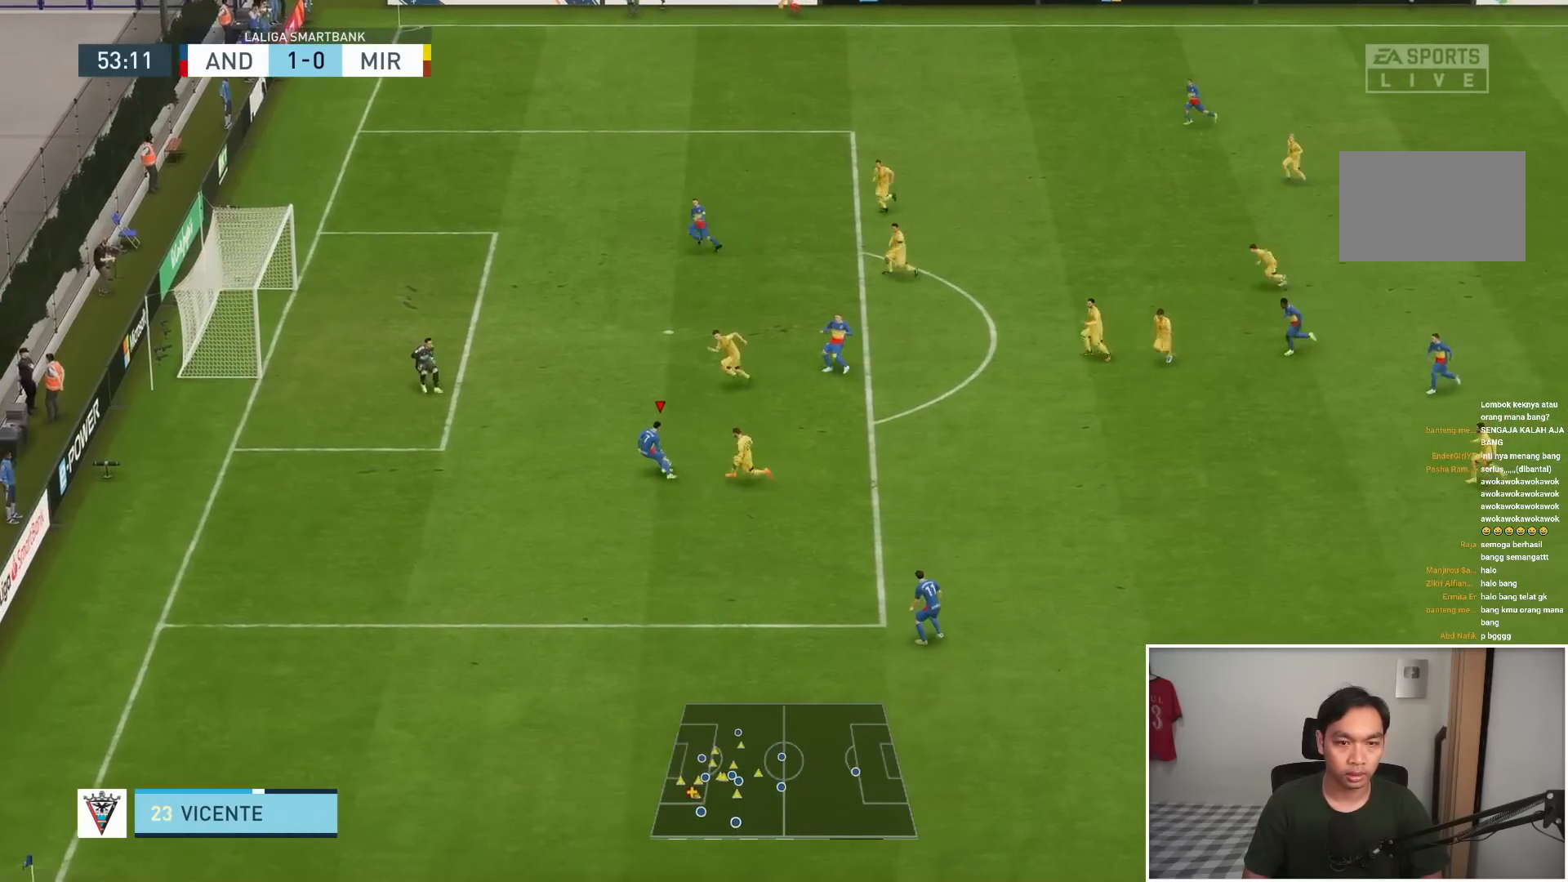
{"buttons": [], "left_stick": "left", "right_stick": "center", "events": [[100, "SQUARE", "up"], [183, "R2", "down"], [367, "R2", "up"]]}
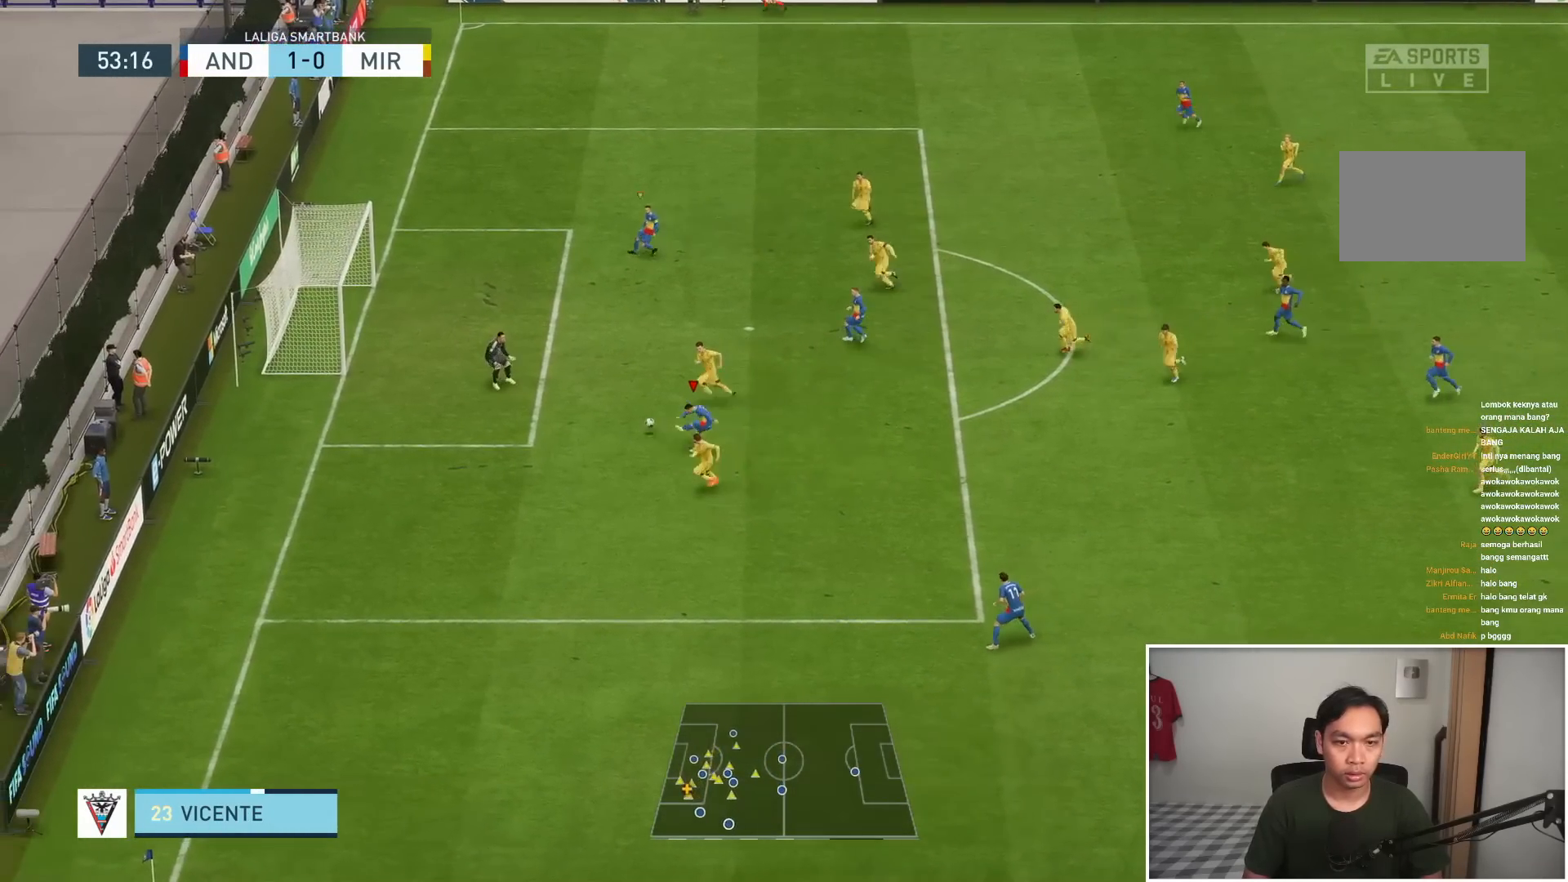
{"buttons": [], "left_stick": "down-left", "right_stick": "center", "events": [[333, "left_stick", "down-left"]]}
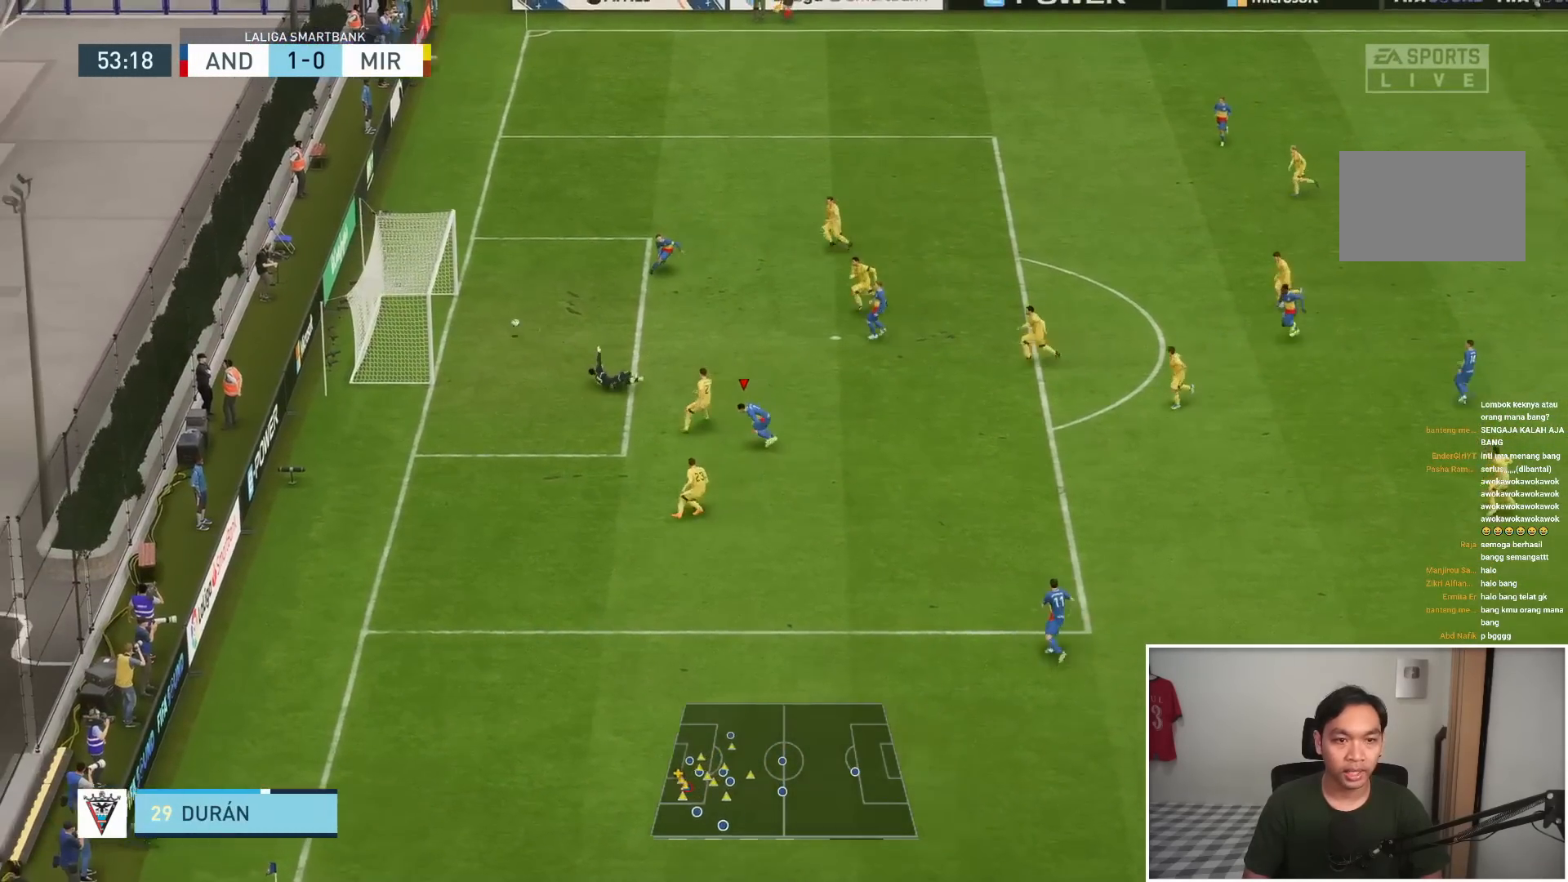
{"buttons": [], "left_stick": "center", "right_stick": "center", "events": [[367, "left_stick", "center"]]}
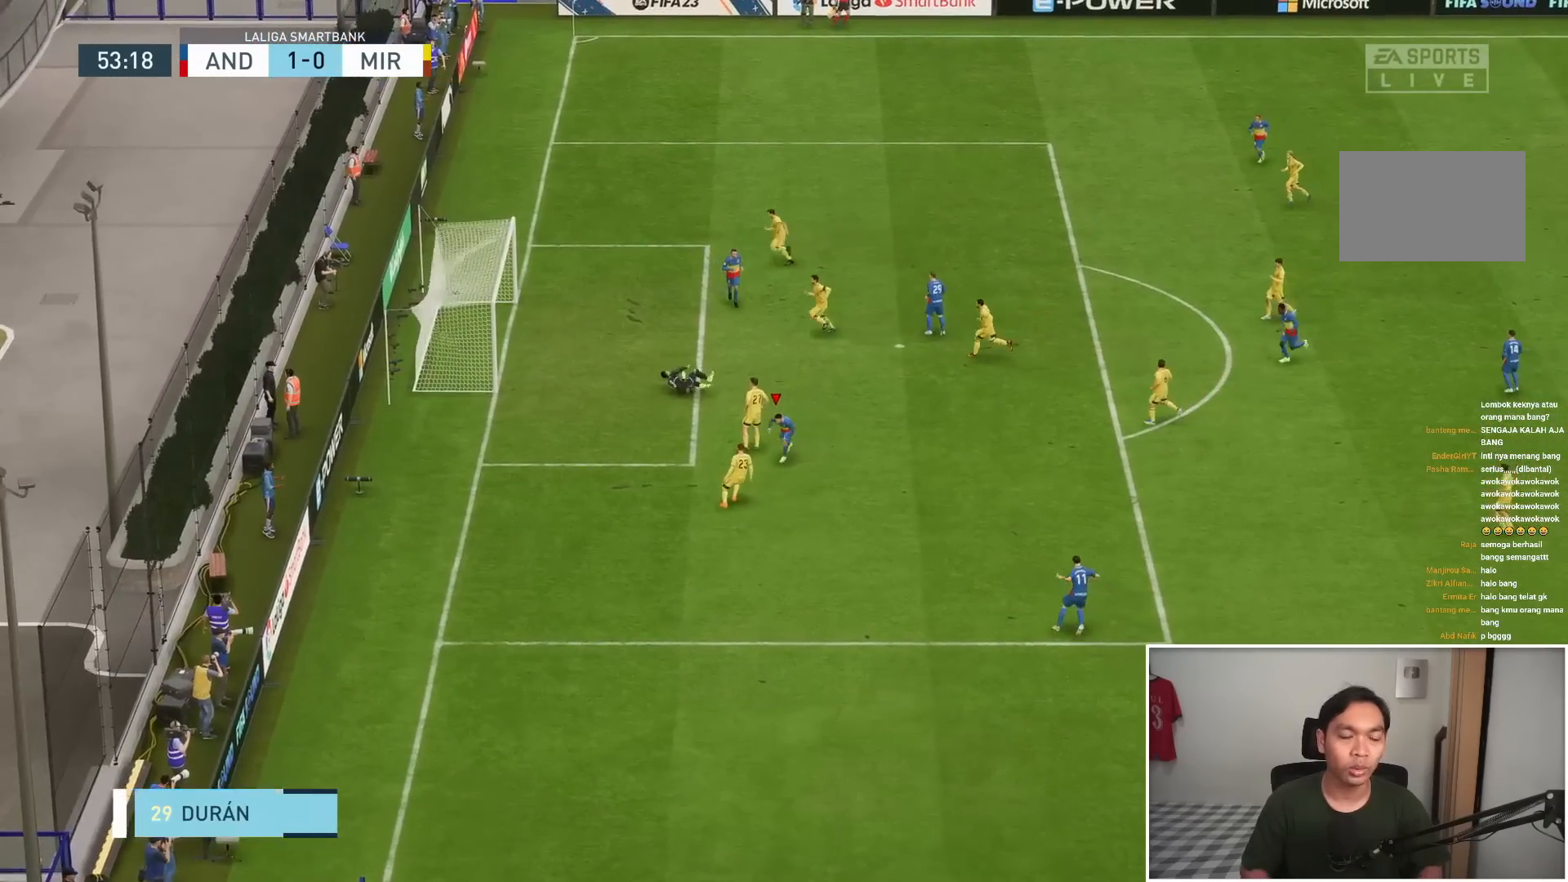
{"buttons": [], "left_stick": "center", "right_stick": "center", "events": []}